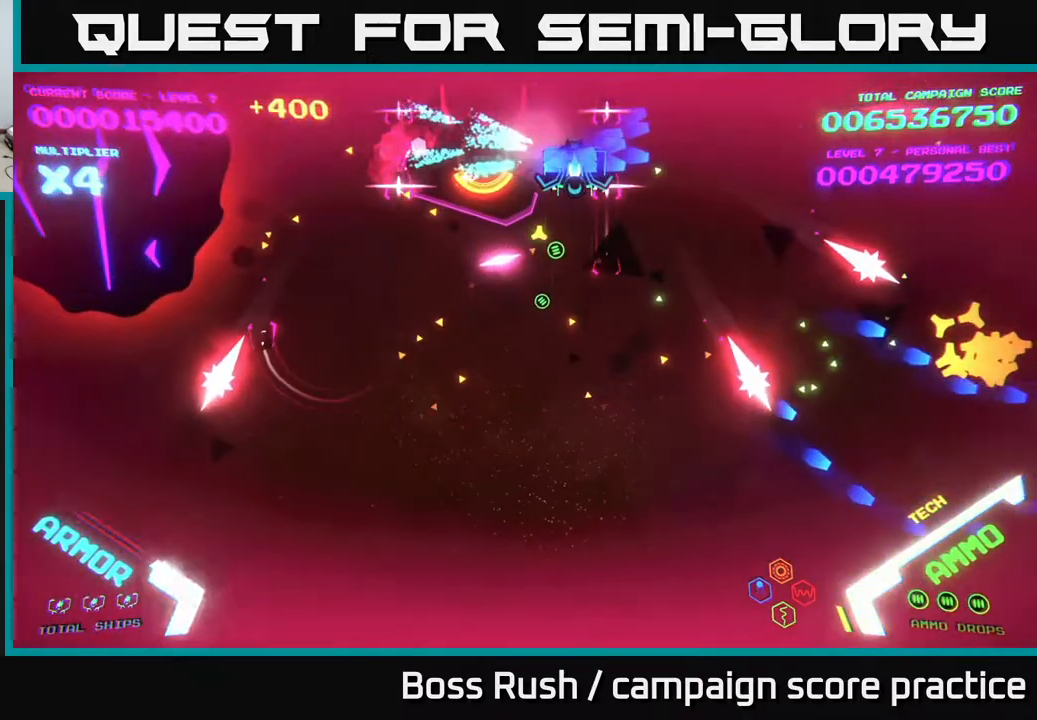
Gameplay with a controller (Xbox layout); each line is a JSON object with the inputs held at the frame after it. "events" lists button and stick changes between this image and that frame as [ms after this image, input, new state], when the widget could be followed in between.
{"buttons": ["B"], "left_stick": "down", "right_stick": "center", "events": [[33, "left_stick", "down"], [133, "B", "up"], [183, "B", "down"]]}
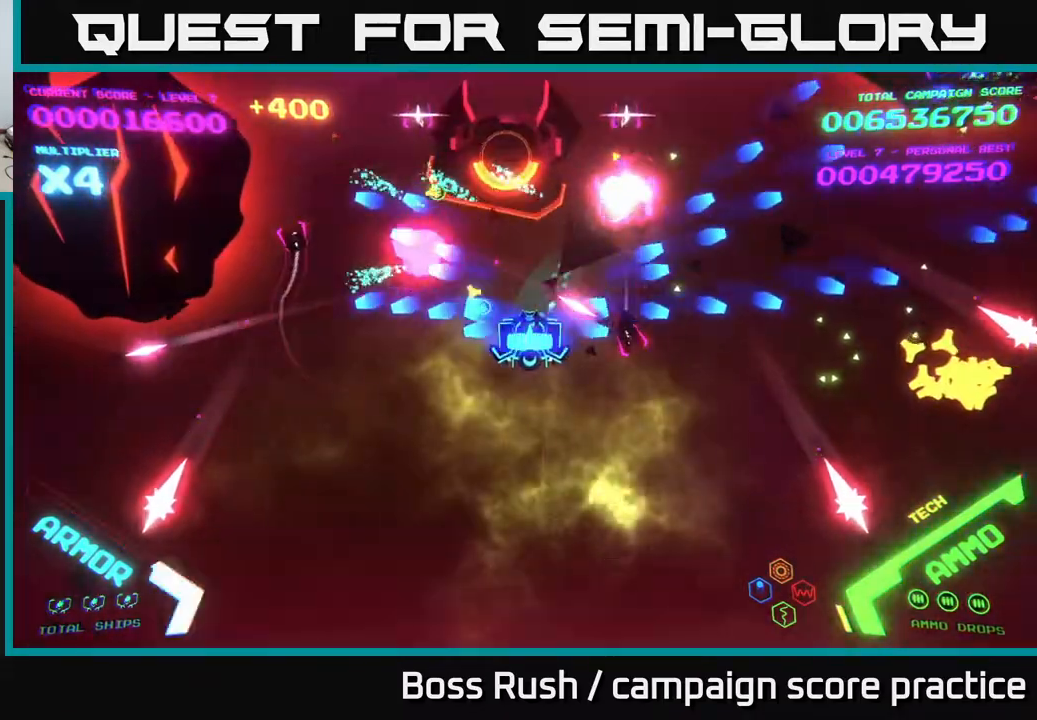
{"buttons": [], "left_stick": "left", "right_stick": "center", "events": [[83, "left_stick", "down-left"], [267, "B", "up"], [483, "left_stick", "left"]]}
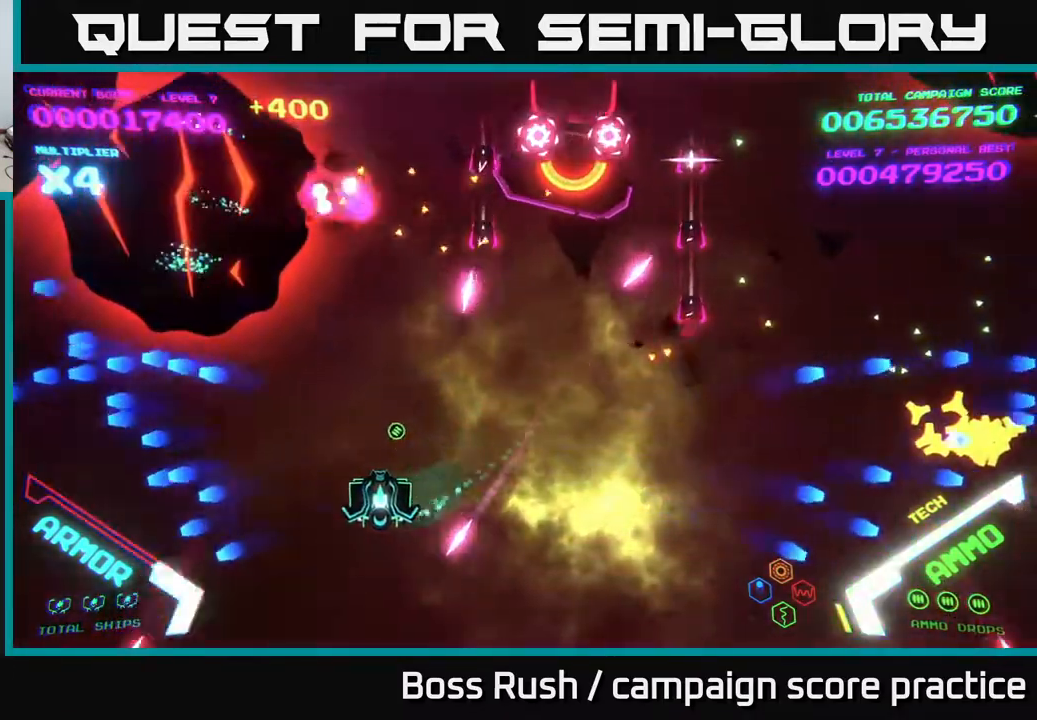
{"buttons": [], "left_stick": "left", "right_stick": "center", "events": [[283, "X", "down"], [350, "X", "up"], [350, "left_stick", "down-left"], [400, "X", "down"], [450, "X", "up"], [467, "left_stick", "left"]]}
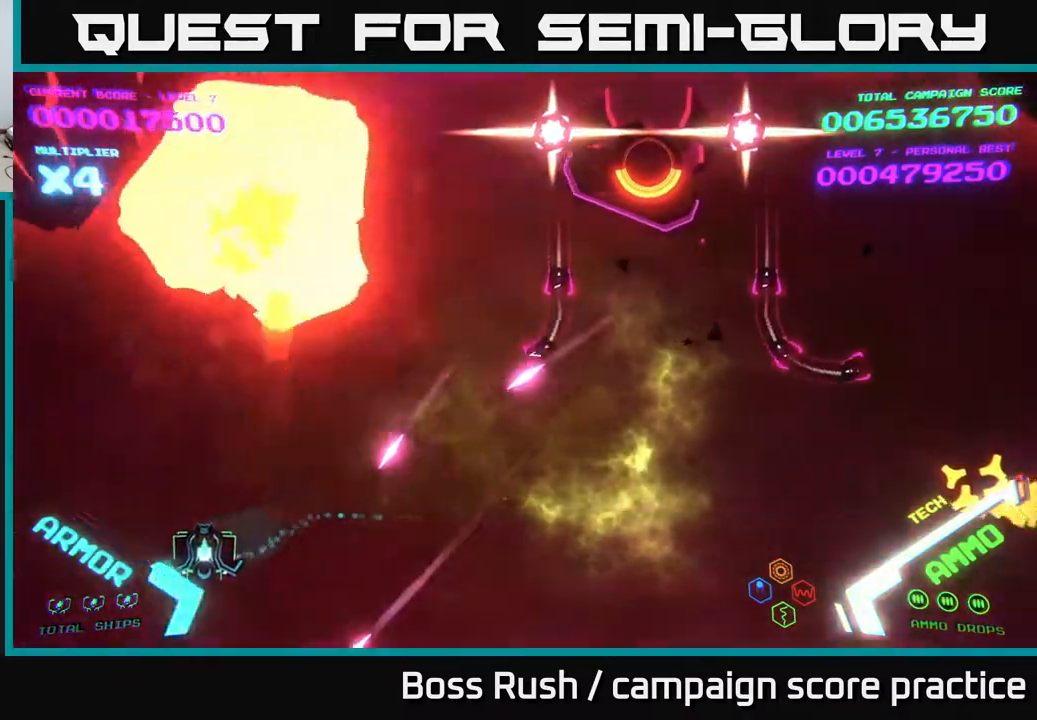
{"buttons": ["X"], "left_stick": "up", "right_stick": "center", "events": [[250, "X", "down"], [300, "X", "up"], [350, "X", "down"], [383, "left_stick", "up"], [417, "X", "up"], [467, "X", "down"]]}
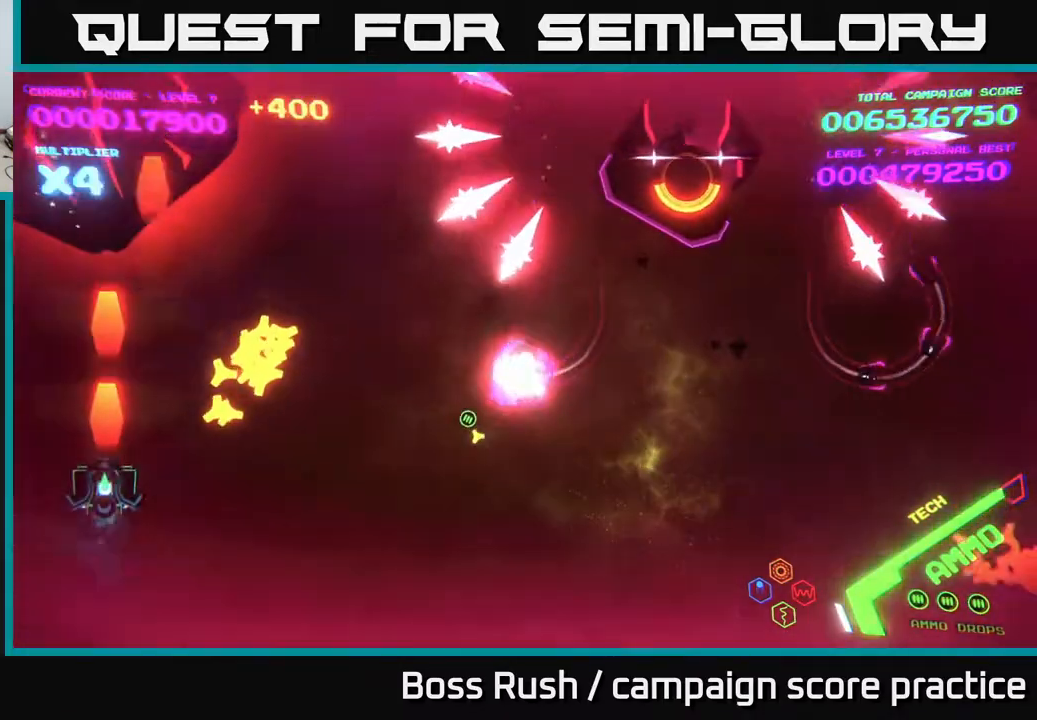
{"buttons": ["B"], "left_stick": "up-right", "right_stick": "center", "events": [[17, "X", "up"], [83, "X", "down"], [150, "X", "up"], [200, "X", "down"], [250, "left_stick", "up-right"], [267, "X", "up"], [350, "B", "down"]]}
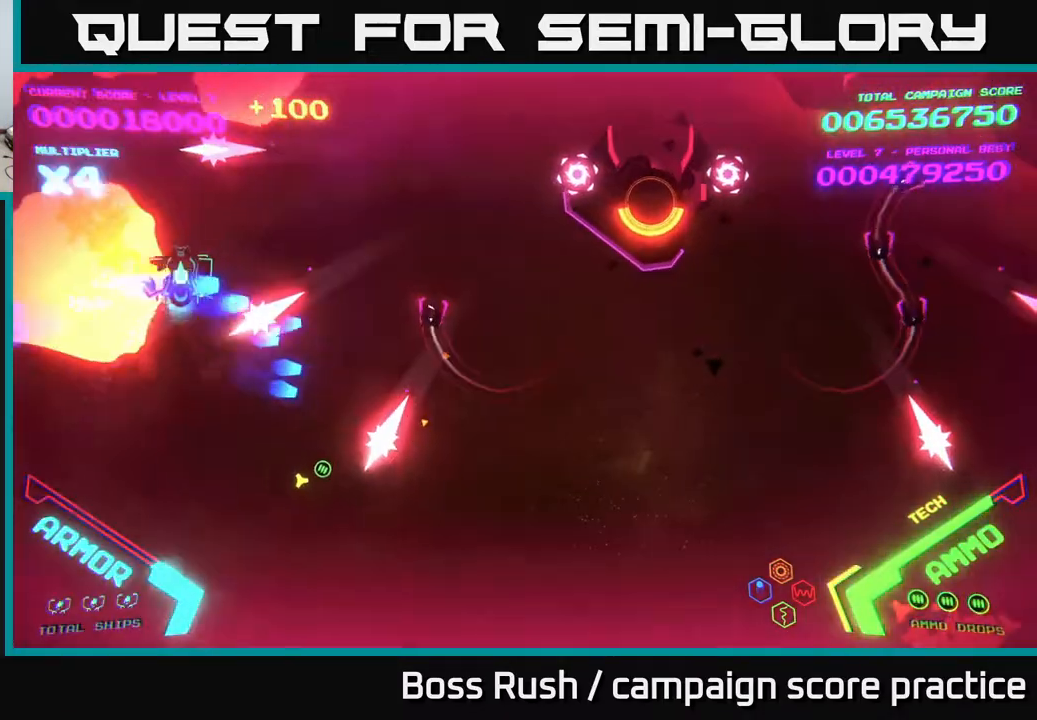
{"buttons": ["B"], "left_stick": "up-right", "right_stick": "center", "events": []}
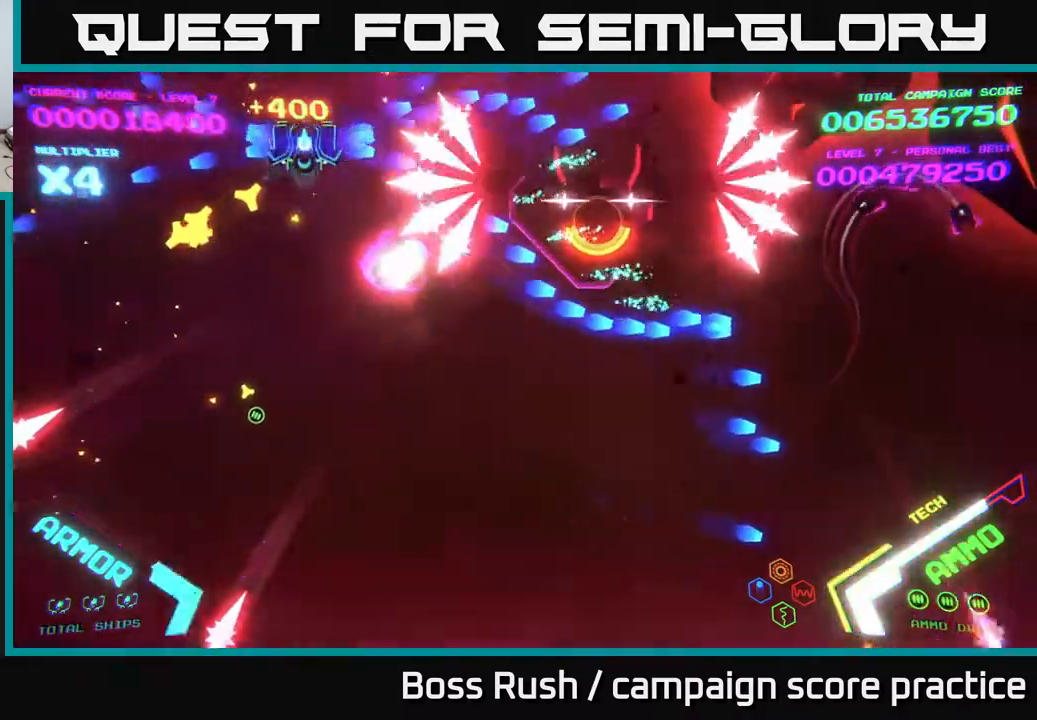
{"buttons": [], "left_stick": "up-right", "right_stick": "center", "events": [[33, "left_stick", "up-left"], [83, "left_stick", "down-left"], [283, "B", "up"], [333, "B", "down"], [417, "left_stick", "down-right"], [433, "B", "up"], [467, "left_stick", "up-right"]]}
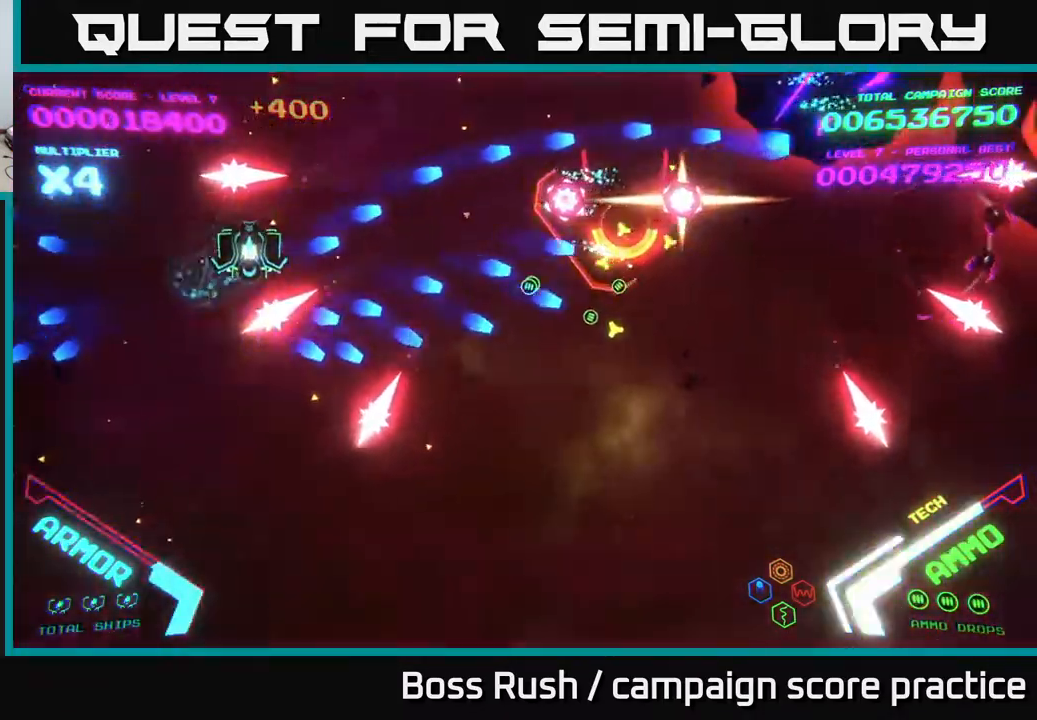
{"buttons": [], "left_stick": "right", "right_stick": "center", "events": [[83, "left_stick", "right"], [200, "left_stick", "down-right"], [467, "left_stick", "right"]]}
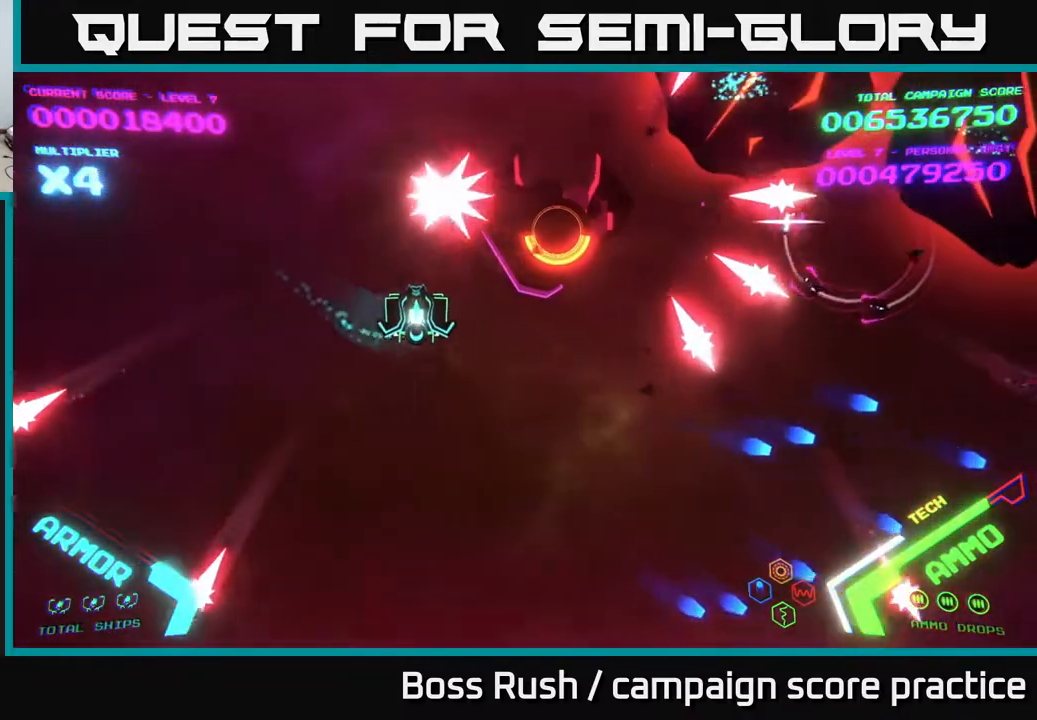
{"buttons": ["B"], "left_stick": "right", "right_stick": "center", "events": [[33, "left_stick", "up-right"], [200, "B", "down"], [400, "left_stick", "right"]]}
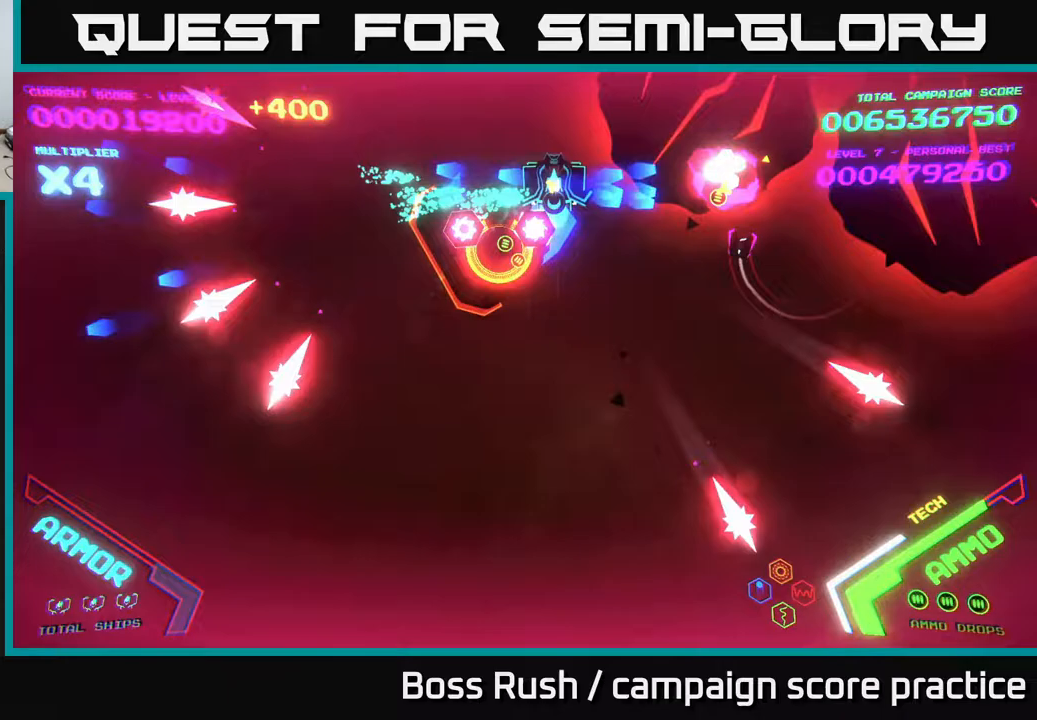
{"buttons": ["B"], "left_stick": "center", "right_stick": "center", "events": [[17, "left_stick", "left"], [200, "left_stick", "up"], [367, "left_stick", "up-right"], [500, "left_stick", "center"]]}
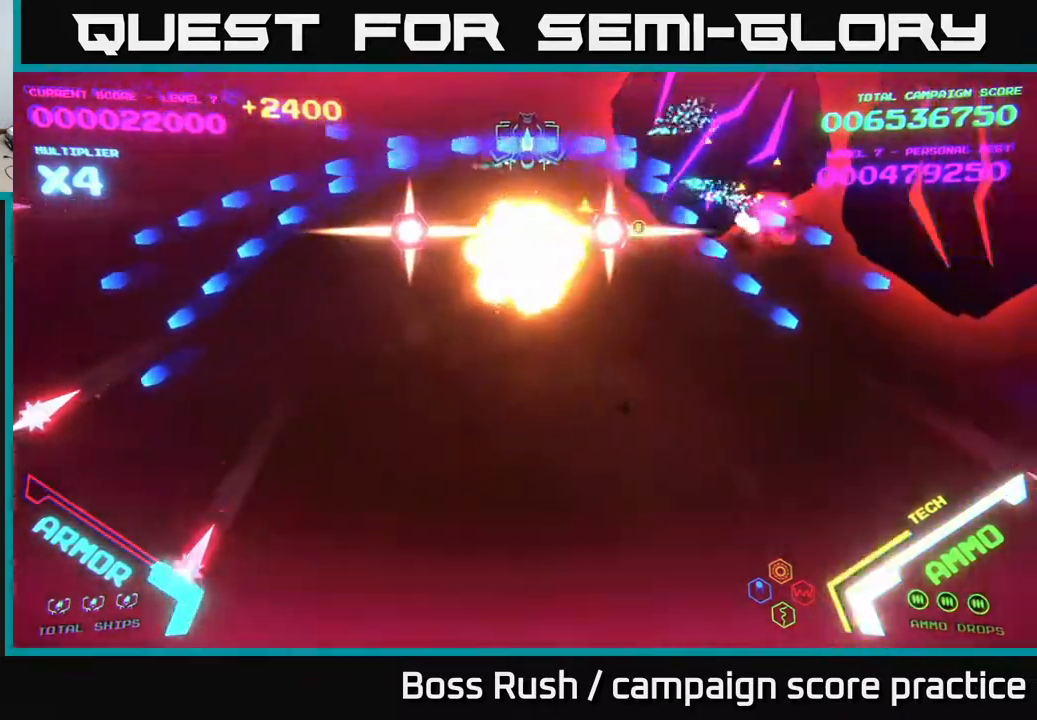
{"buttons": ["B"], "left_stick": "down", "right_stick": "center", "events": [[33, "left_stick", "left"], [233, "left_stick", "down-right"], [267, "B", "up"], [317, "B", "down"], [350, "left_stick", "down-left"], [500, "left_stick", "down"]]}
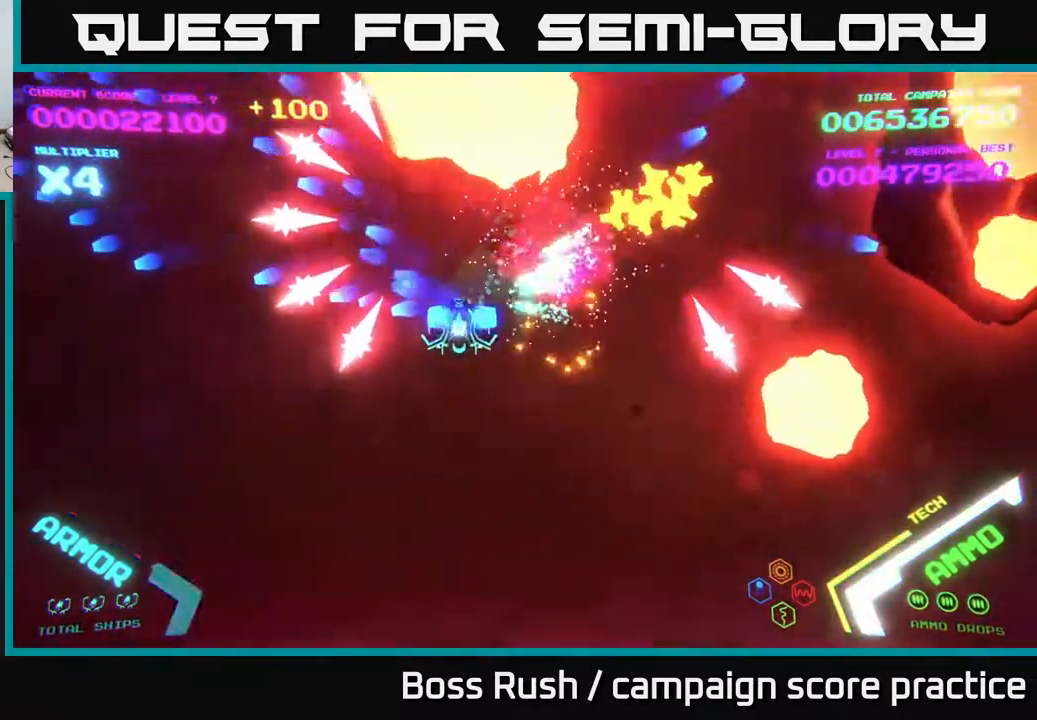
{"buttons": ["B"], "left_stick": "up-right", "right_stick": "center", "events": [[117, "left_stick", "down-left"], [200, "B", "up"], [217, "left_stick", "left"], [333, "B", "down"], [333, "left_stick", "up-right"]]}
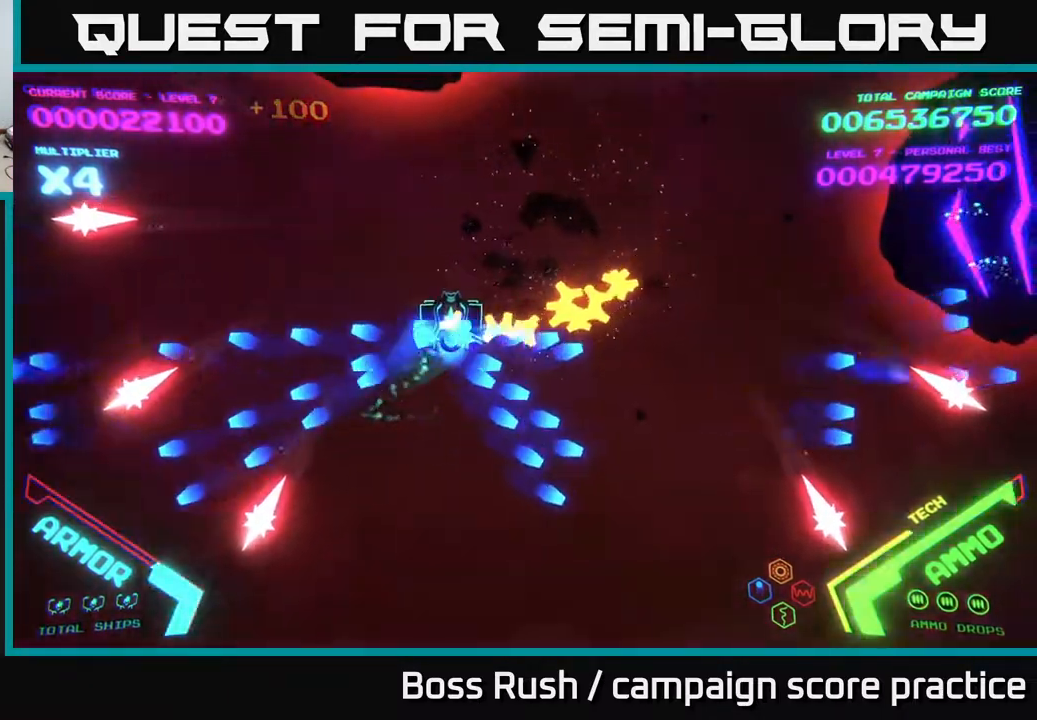
{"buttons": ["B"], "left_stick": "up-right", "right_stick": "center", "events": [[100, "B", "up"], [100, "left_stick", "right"], [200, "B", "down"], [283, "left_stick", "up-right"]]}
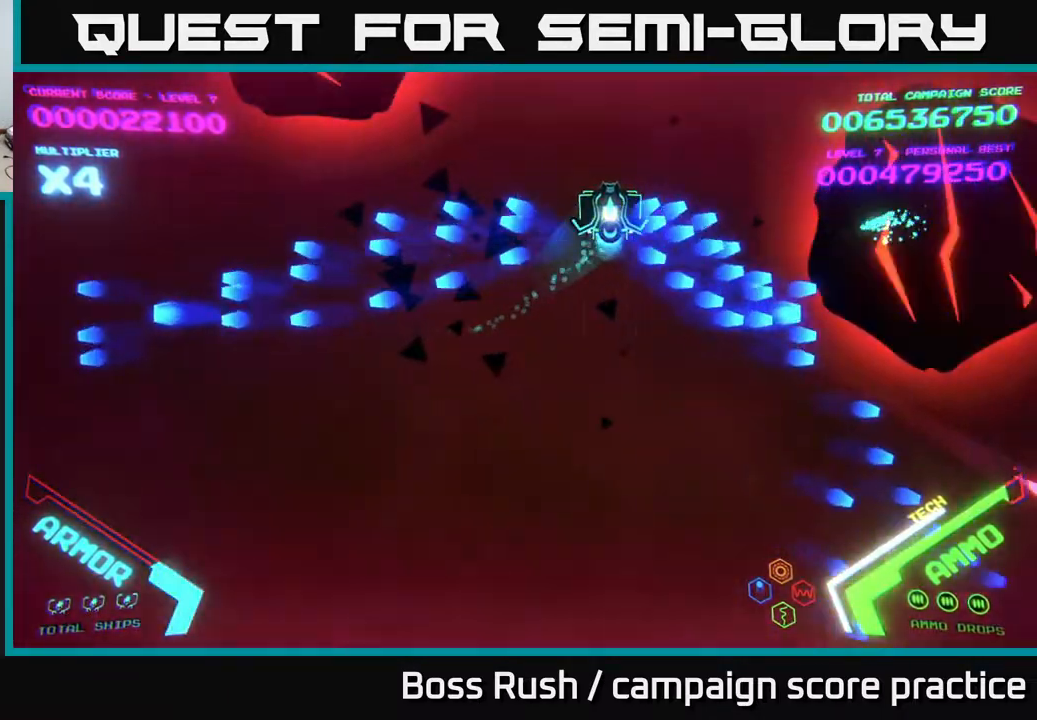
{"buttons": [], "left_stick": "down-left", "right_stick": "center", "events": [[17, "B", "up"], [100, "B", "down"], [117, "left_stick", "left"], [167, "left_stick", "down-left"], [183, "B", "up"]]}
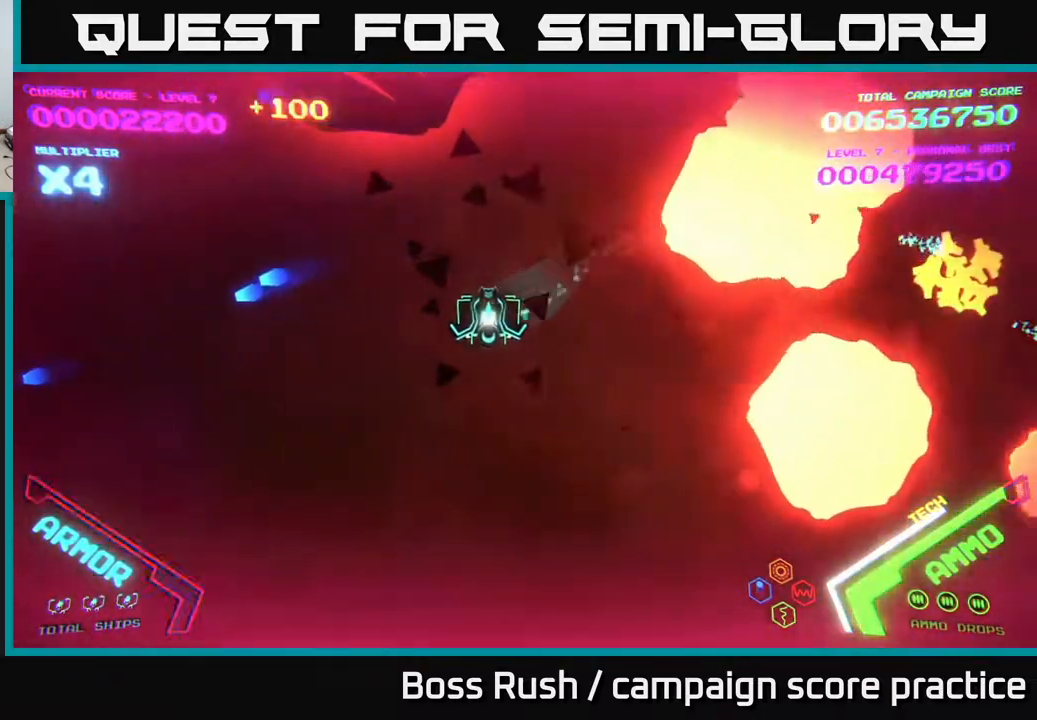
{"buttons": [], "left_stick": "center", "right_stick": "center", "events": [[50, "left_stick", "left"], [217, "X", "down"], [283, "X", "up"], [283, "left_stick", "down"], [333, "X", "down"], [383, "X", "up"], [417, "left_stick", "center"], [433, "X", "down"], [483, "X", "up"]]}
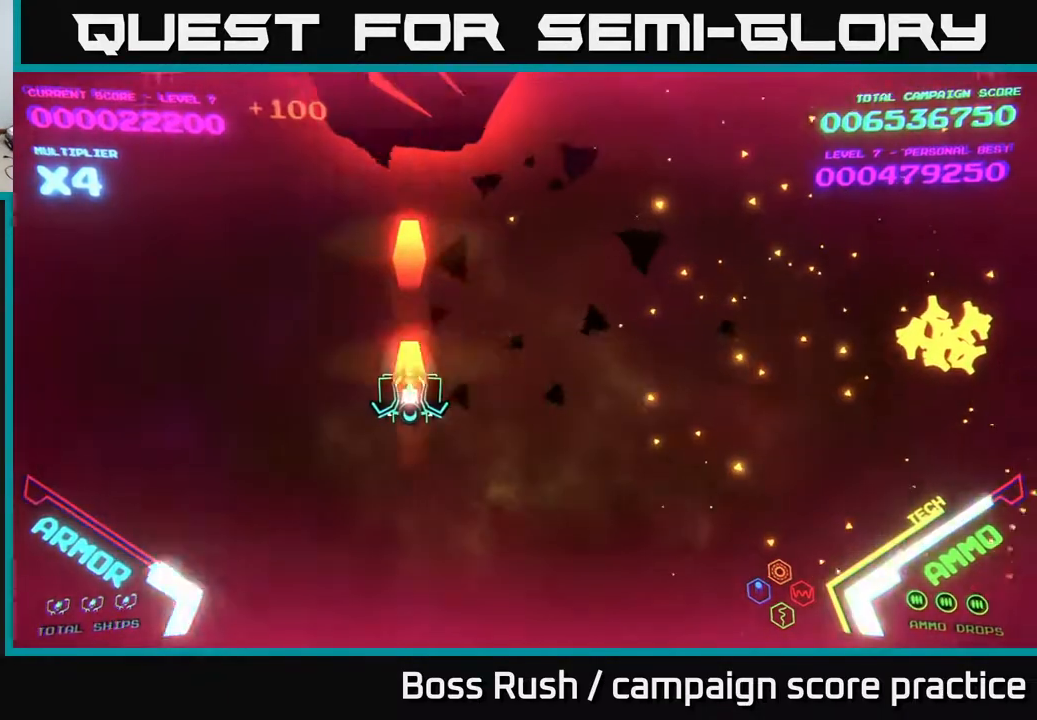
{"buttons": [], "left_stick": "right", "right_stick": "center", "events": [[33, "X", "down"], [83, "X", "up"], [100, "left_stick", "down-right"], [133, "X", "down"], [183, "X", "up"], [267, "left_stick", "right"]]}
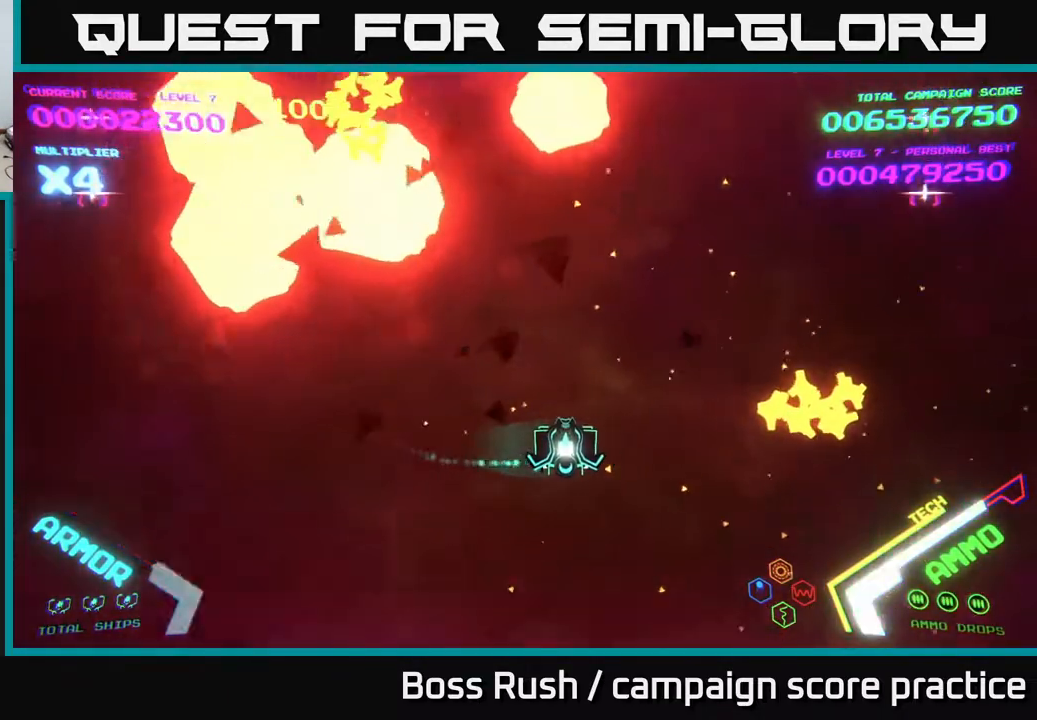
{"buttons": [], "left_stick": "up", "right_stick": "center", "events": [[283, "left_stick", "up"]]}
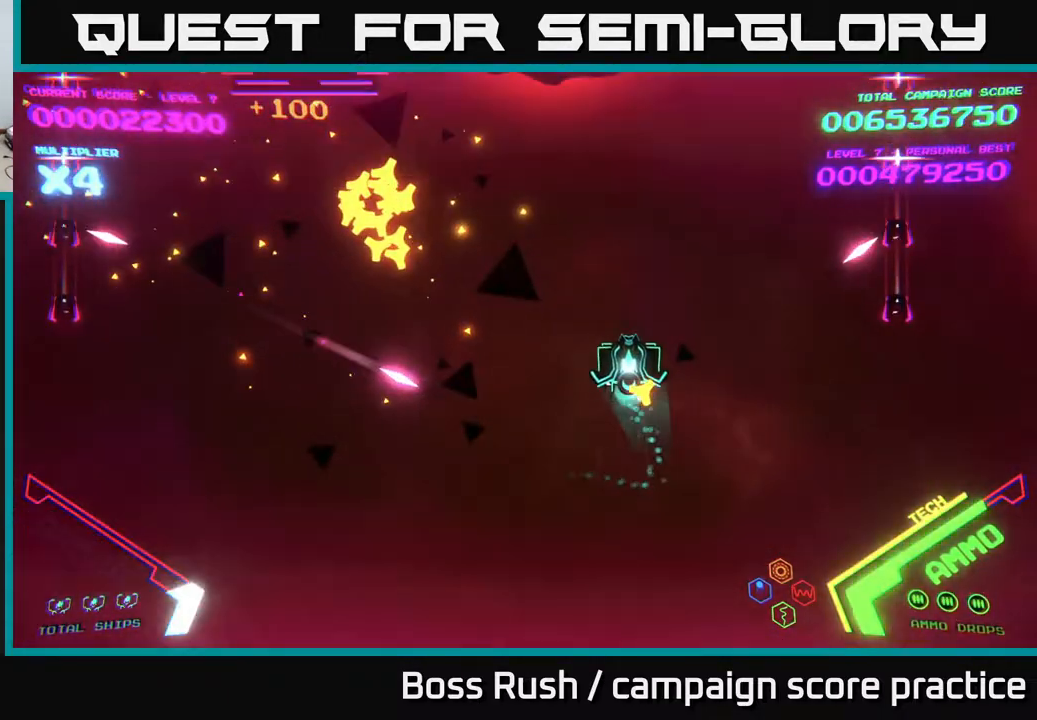
{"buttons": [], "left_stick": "up", "right_stick": "center", "events": []}
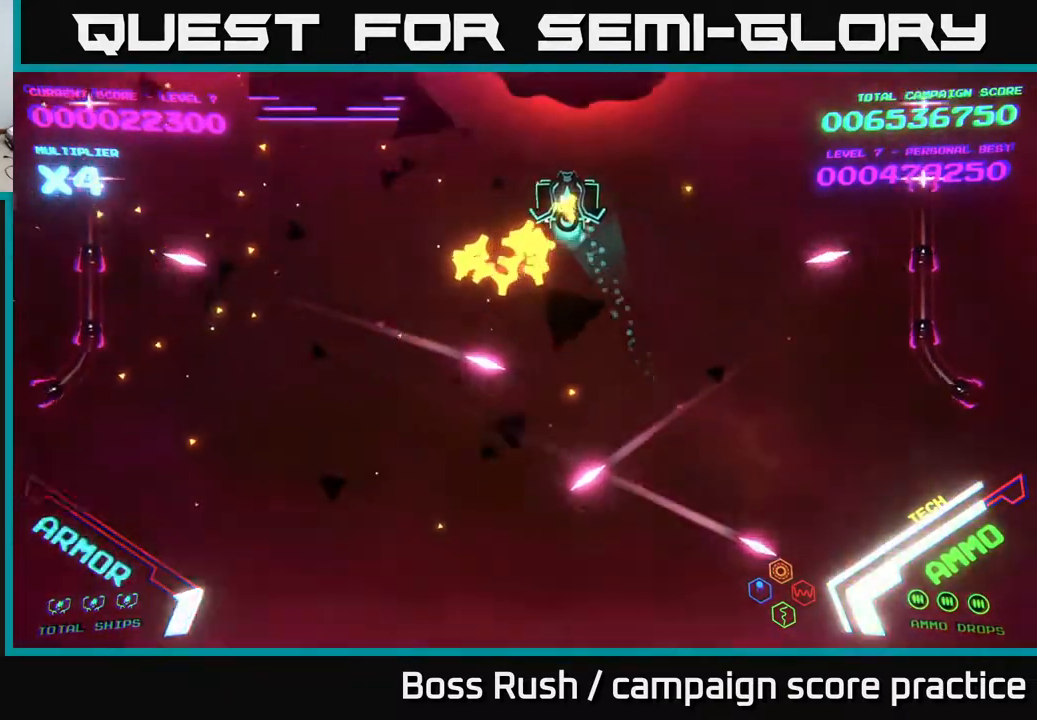
{"buttons": ["B"], "left_stick": "right", "right_stick": "center", "events": [[50, "left_stick", "left"], [450, "B", "down"], [450, "left_stick", "right"]]}
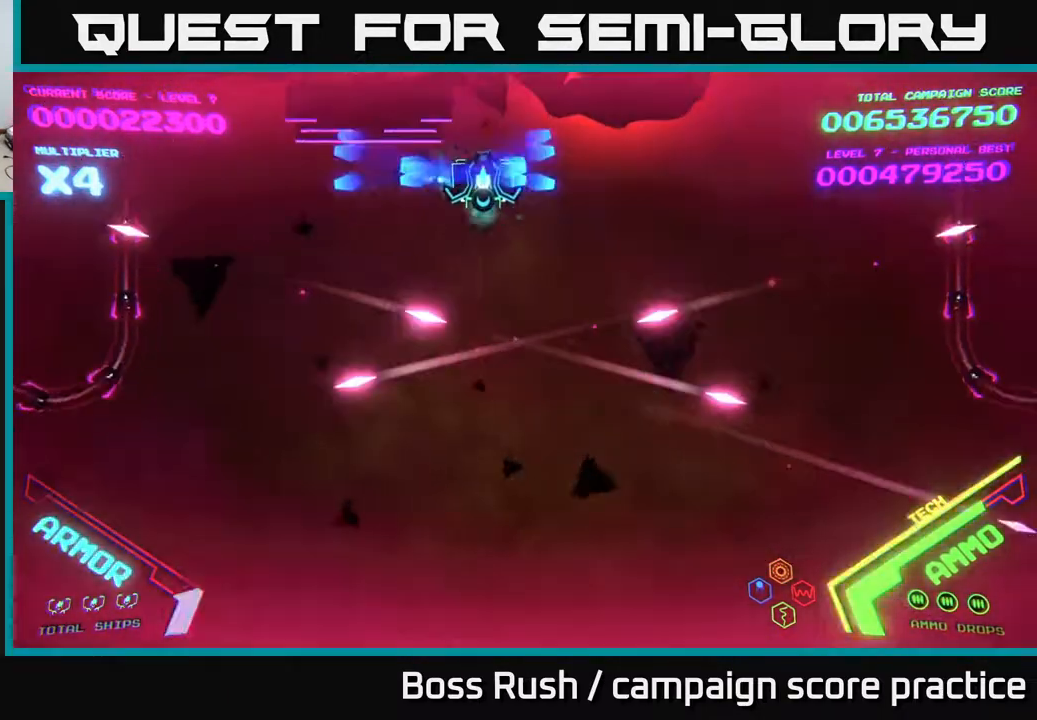
{"buttons": [], "left_stick": "down", "right_stick": "center", "events": [[67, "left_stick", "up-right"], [217, "left_stick", "down"], [333, "B", "up"], [367, "left_stick", "up"], [383, "B", "down"], [500, "B", "up"], [500, "left_stick", "down"]]}
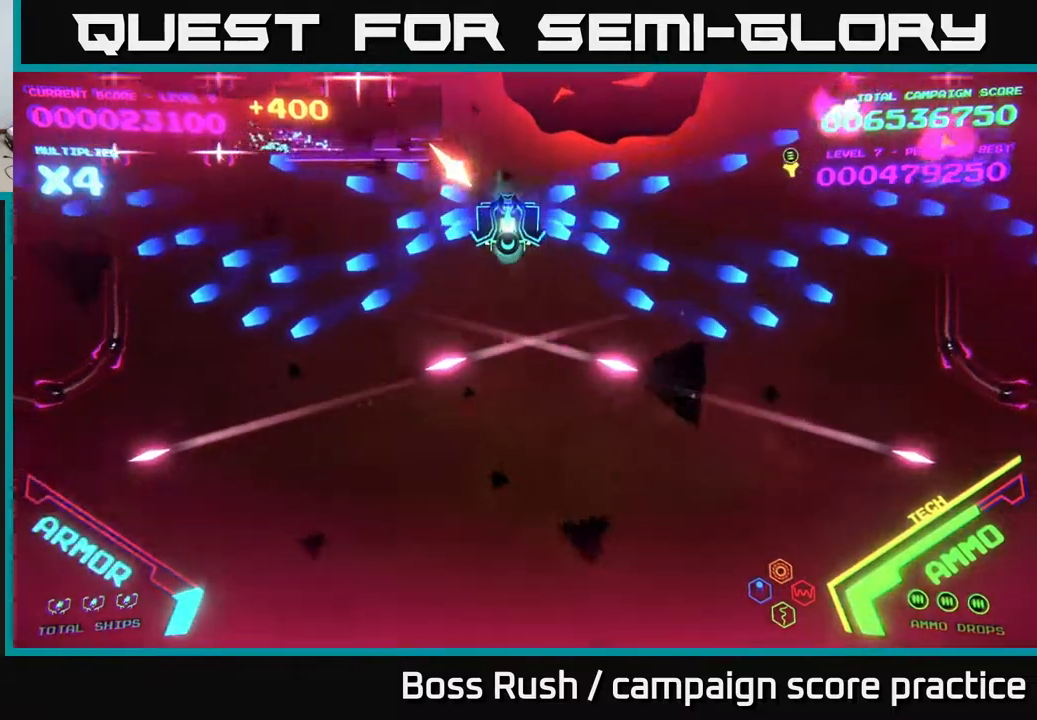
{"buttons": ["B"], "left_stick": "up-left", "right_stick": "center", "events": [[83, "B", "down"], [283, "left_stick", "left"], [333, "left_stick", "up-left"], [367, "B", "up"], [467, "B", "down"]]}
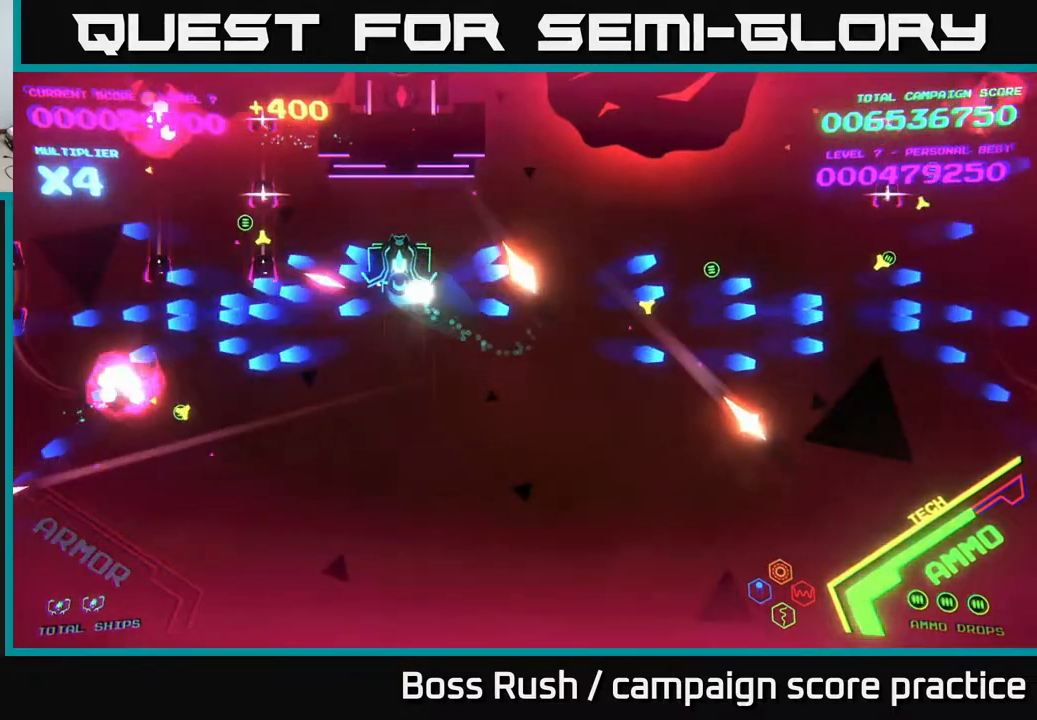
{"buttons": ["B"], "left_stick": "up-left", "right_stick": "center", "events": []}
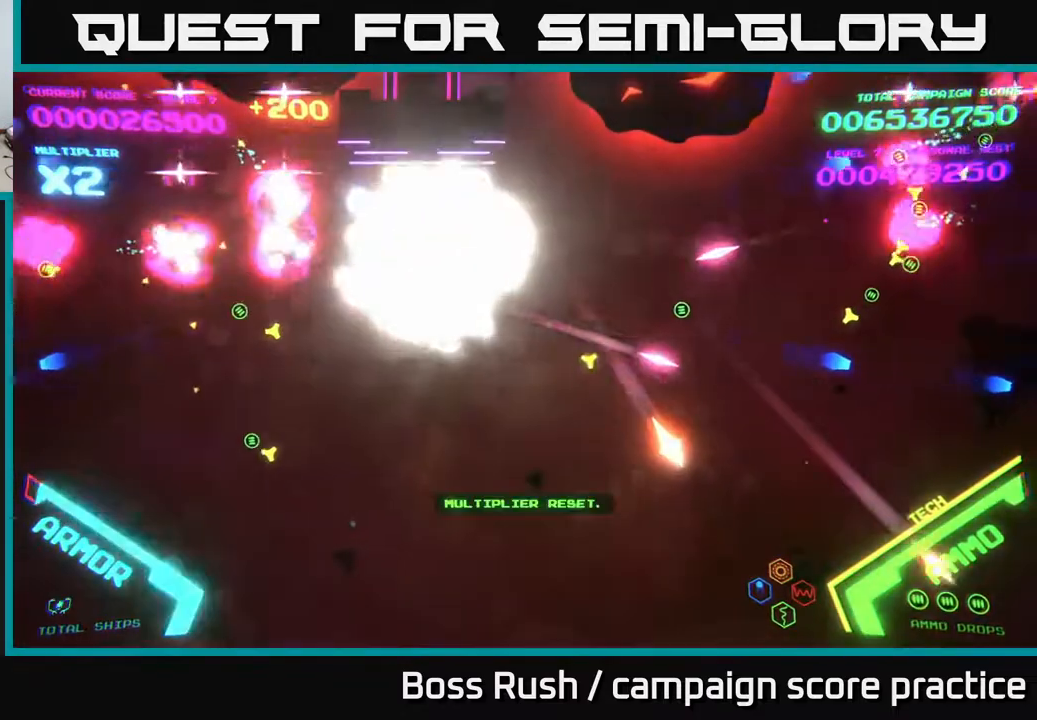
{"buttons": [], "left_stick": "right", "right_stick": "center", "events": [[67, "B", "up"], [167, "left_stick", "center"], [200, "START", "down"], [367, "START", "up"], [433, "left_stick", "right"]]}
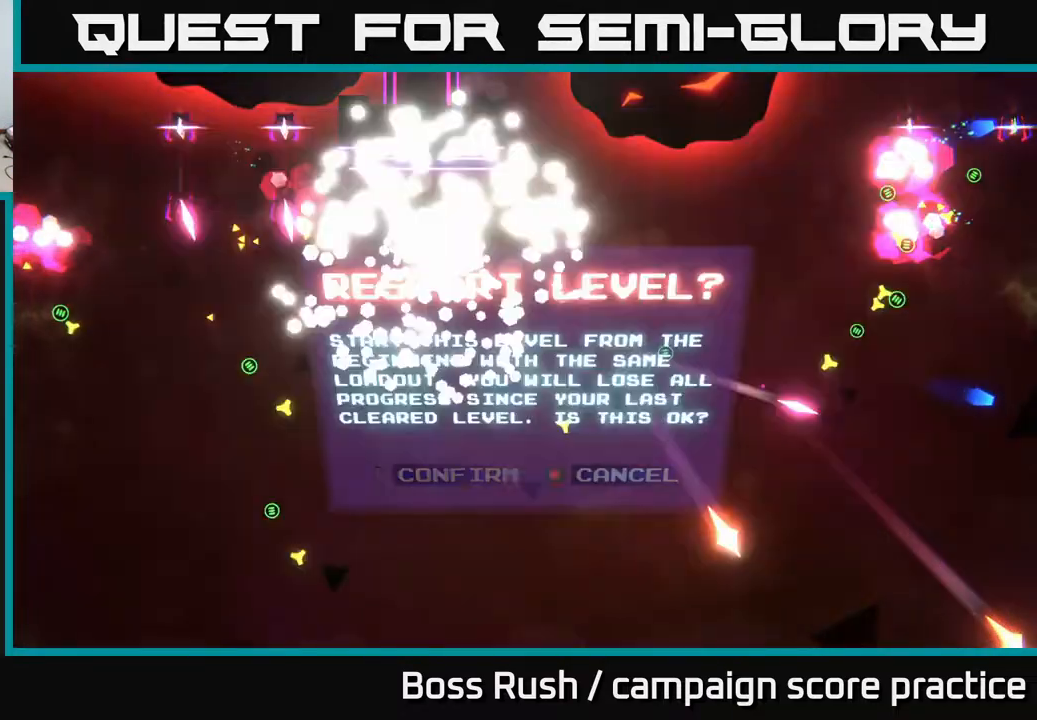
{"buttons": [], "left_stick": "center", "right_stick": "center", "events": [[33, "A", "down"], [117, "left_stick", "center"], [133, "A", "up"], [167, "left_stick", "left"], [250, "A", "down"], [333, "A", "up"], [350, "left_stick", "center"]]}